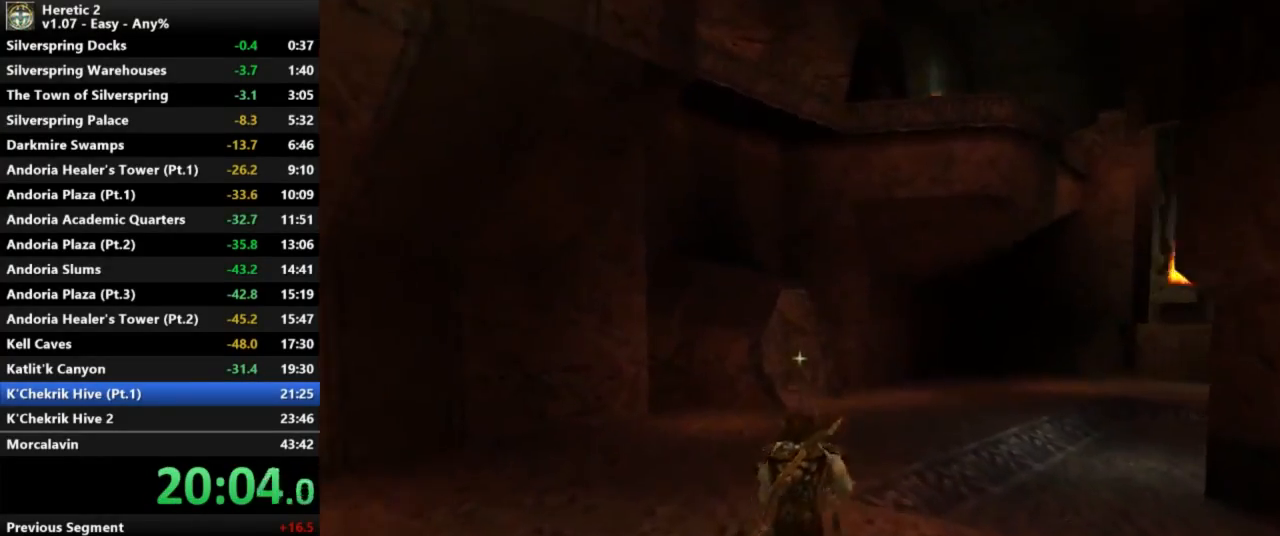
Gameplay with keyboard and mouse; each line is a JSON object with the keys and mouse buttons held at the frame after it. "events" lists presses ("down") and releases ("up") of "a", "c", "d", "e", "s", "shift", "space", "w", "mouse_left" and "mouse_right" between this image and that frame as [ms after this image, input, new state], when the widget could be followed in between. "mouse_left", "mouse_right" = the "left", "right" buttons of the "mouse" list. No other keys are recorded. Not read: mouse_move.
{"keys": ["w"], "mouse": [], "events": []}
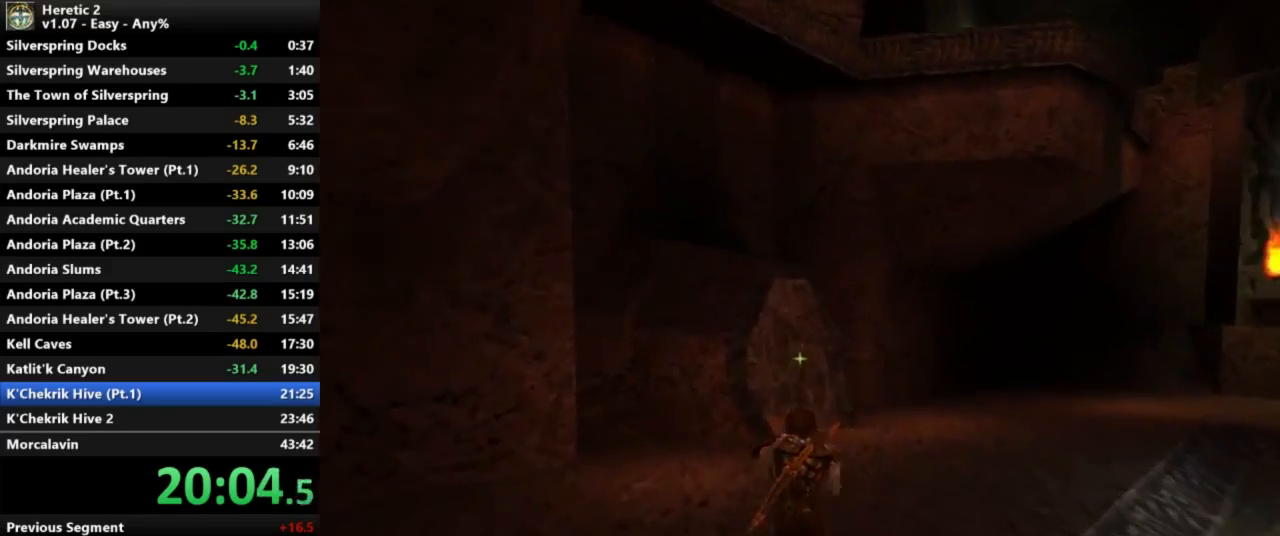
{"keys": ["w"], "mouse": [], "events": []}
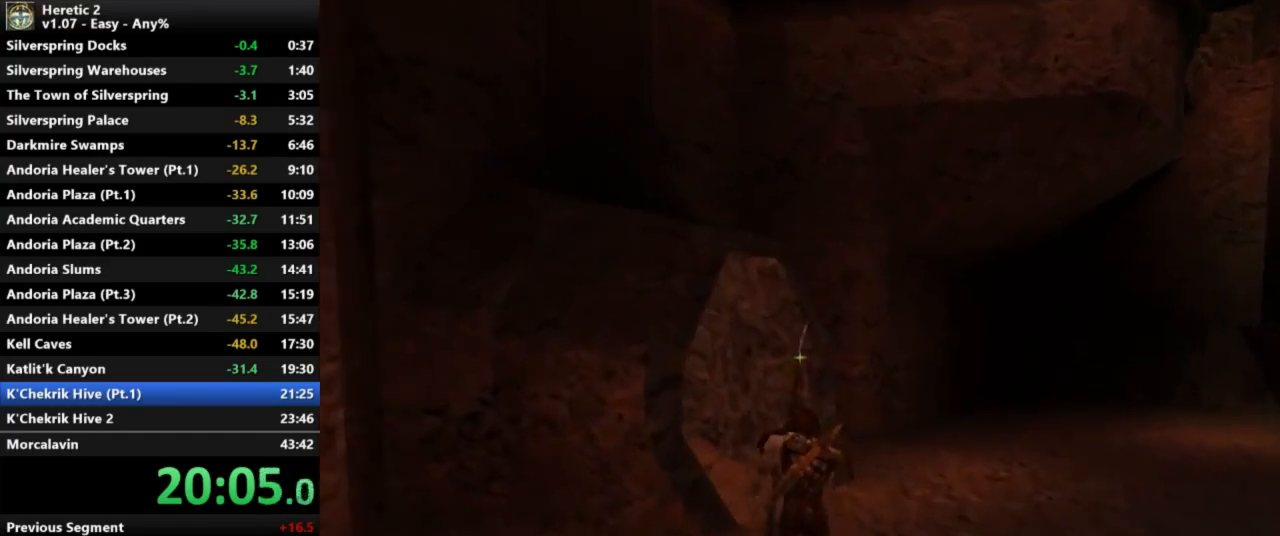
{"keys": ["w"], "mouse": [], "events": []}
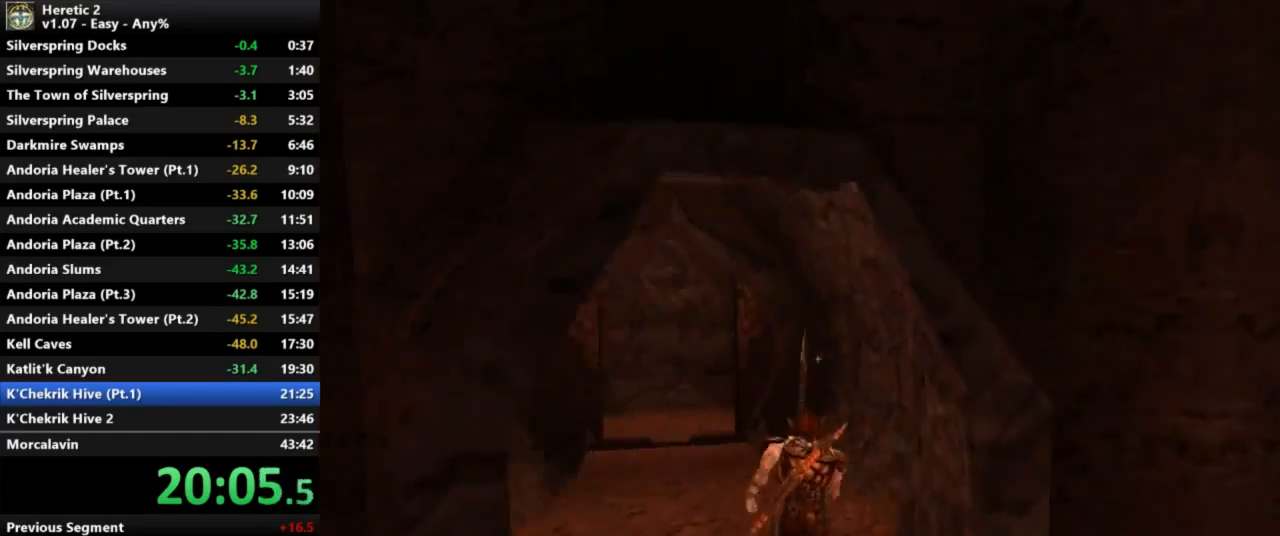
{"keys": ["w"], "mouse": [], "events": []}
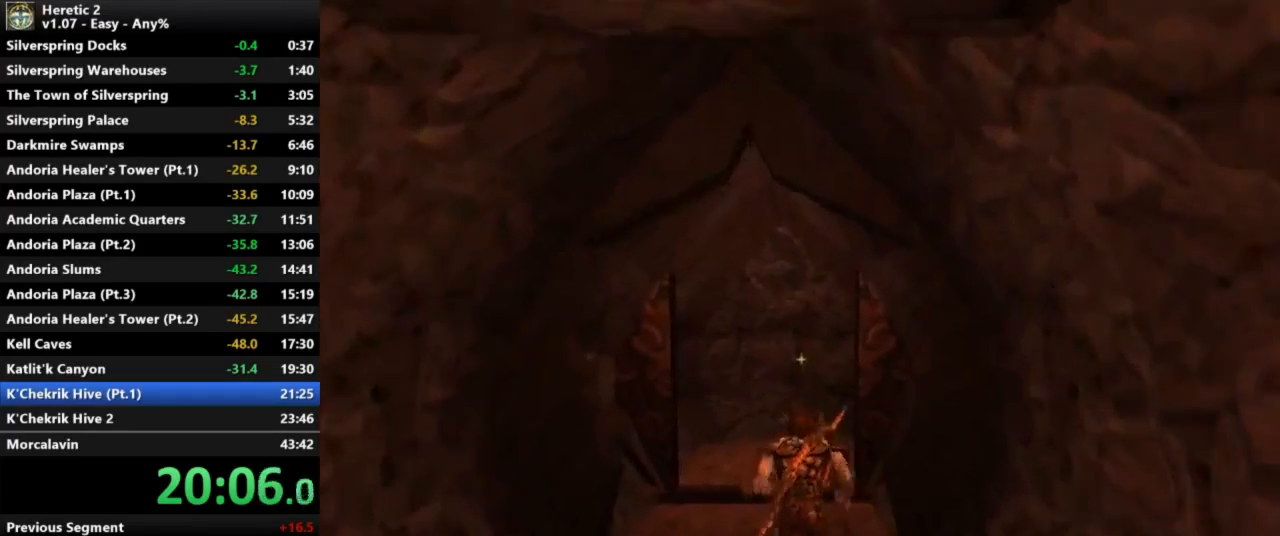
{"keys": ["w"], "mouse": [], "events": []}
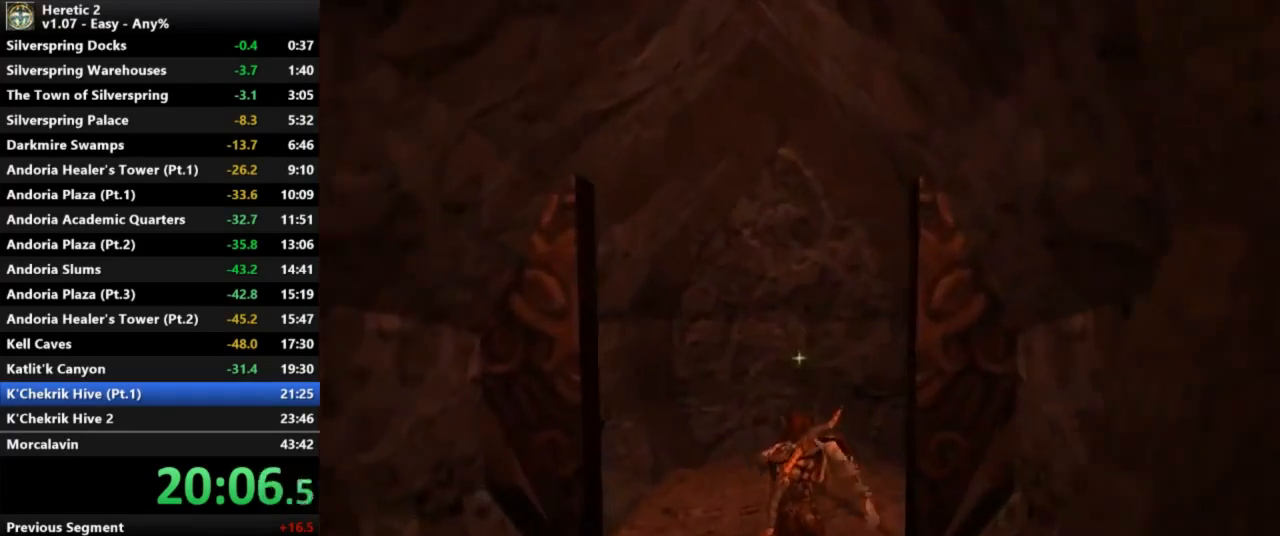
{"keys": ["w"], "mouse": [], "events": []}
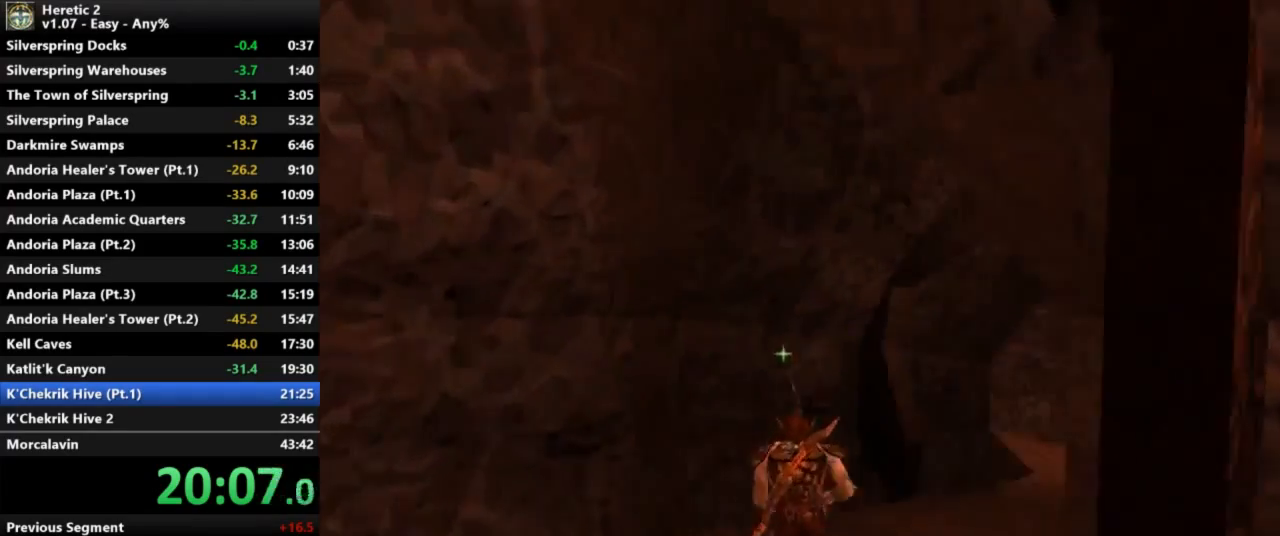
{"keys": ["w"], "mouse": [], "events": [[167, "mouse_right", "down"], [300, "mouse_right", "up"]]}
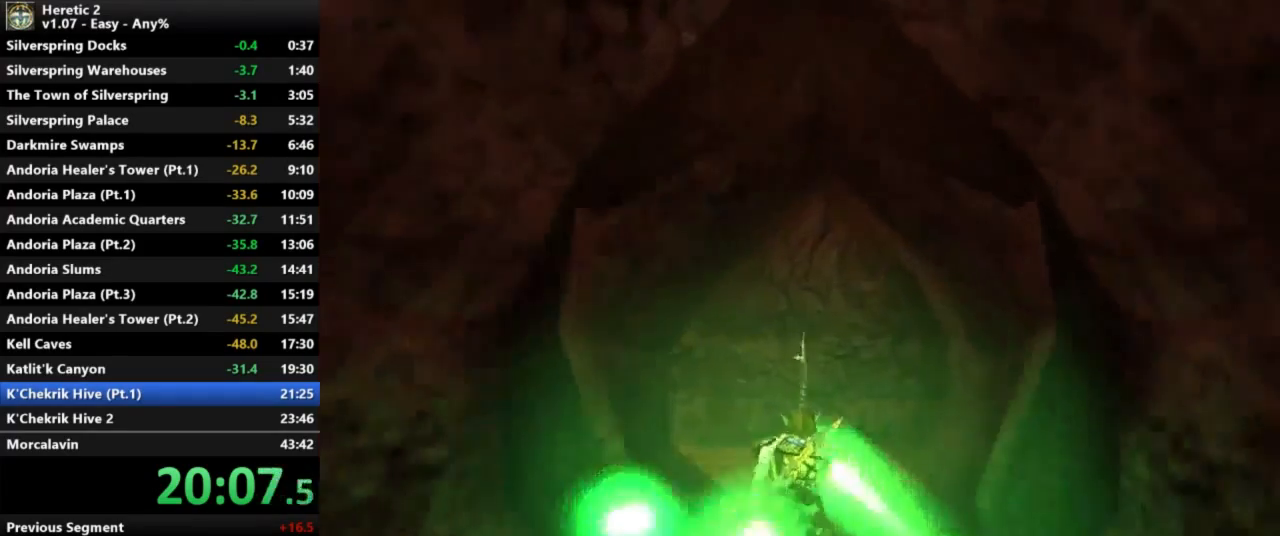
{"keys": ["w"], "mouse": [], "events": []}
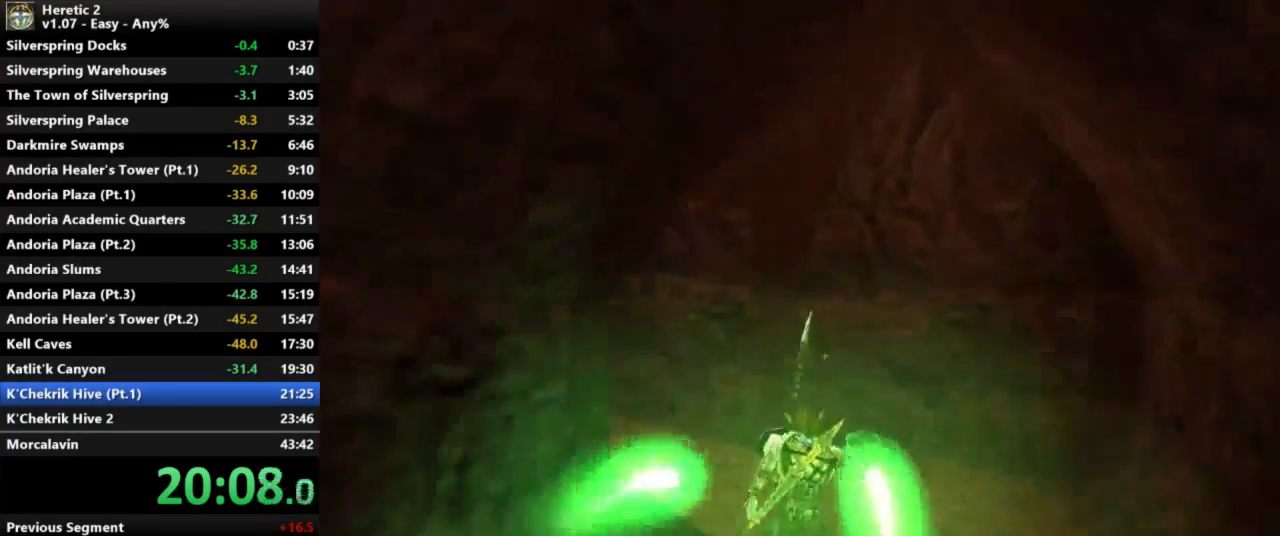
{"keys": ["w"], "mouse": [], "events": []}
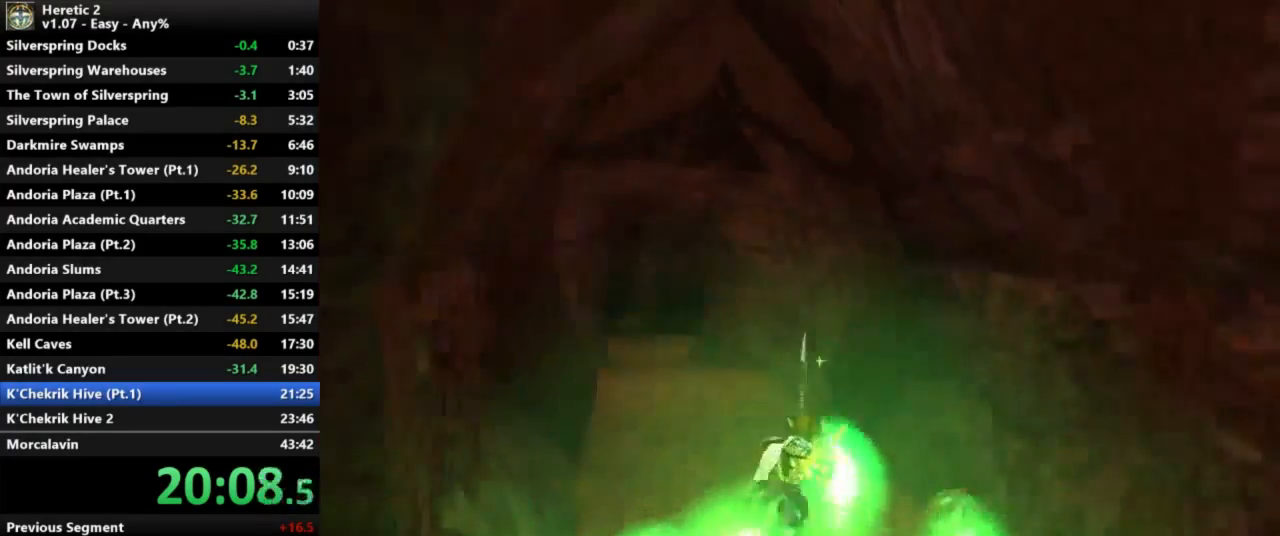
{"keys": ["w"], "mouse": [], "events": []}
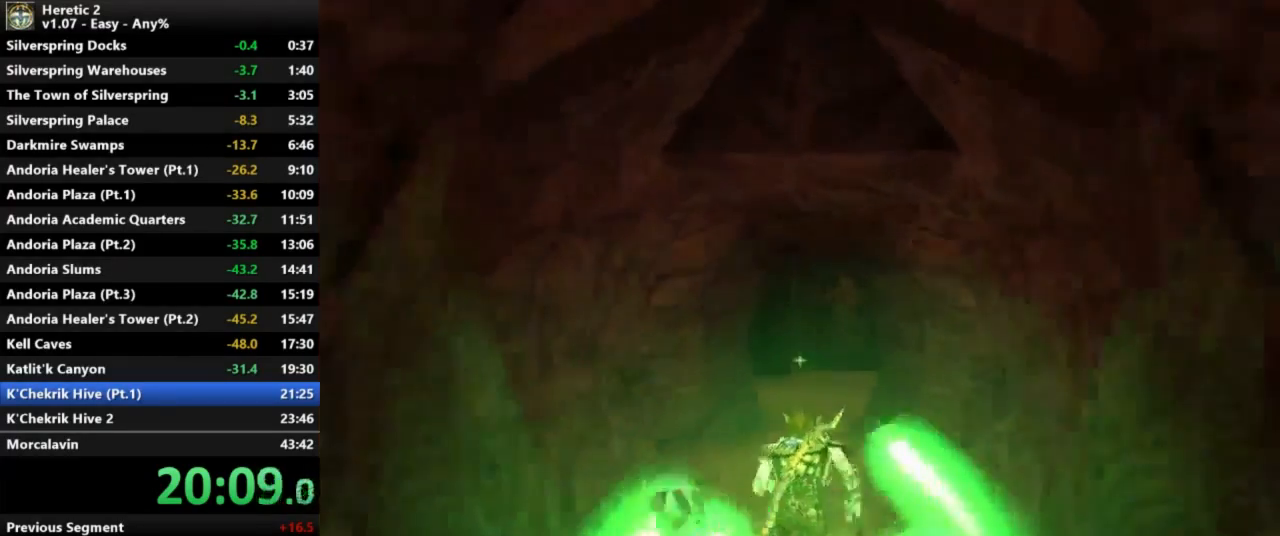
{"keys": ["w"], "mouse": [], "events": []}
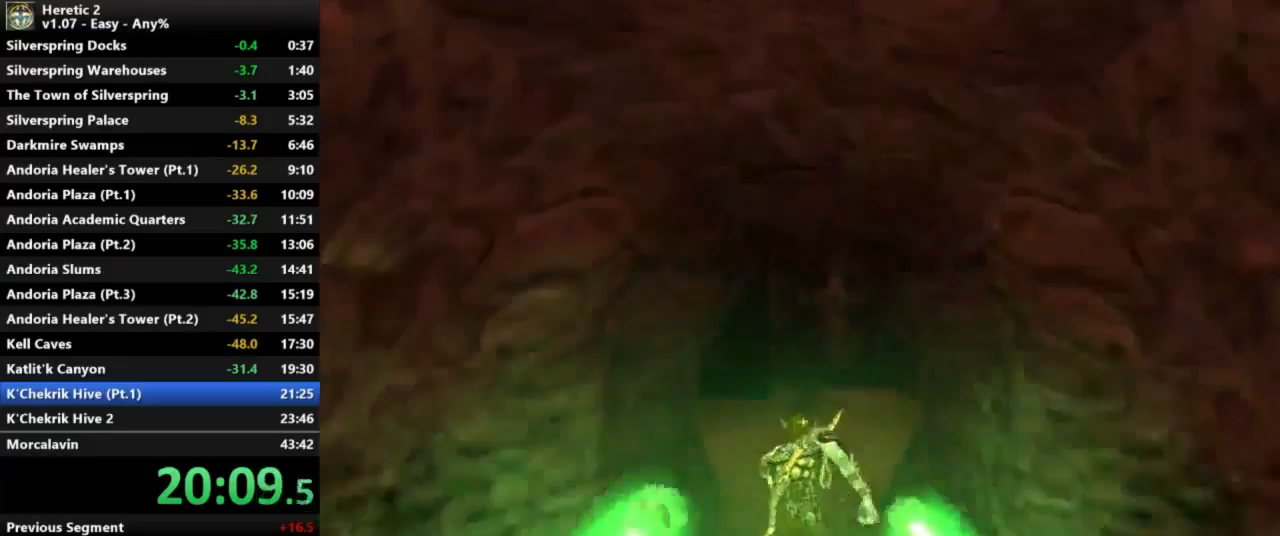
{"keys": ["w"], "mouse": [], "events": []}
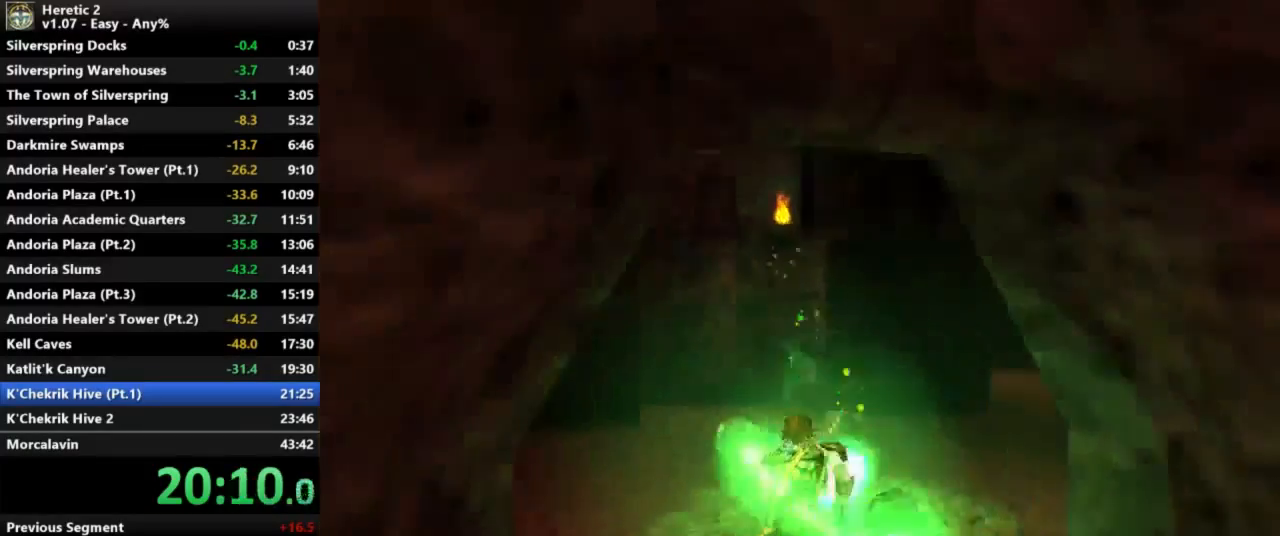
{"keys": ["w"], "mouse": [], "events": []}
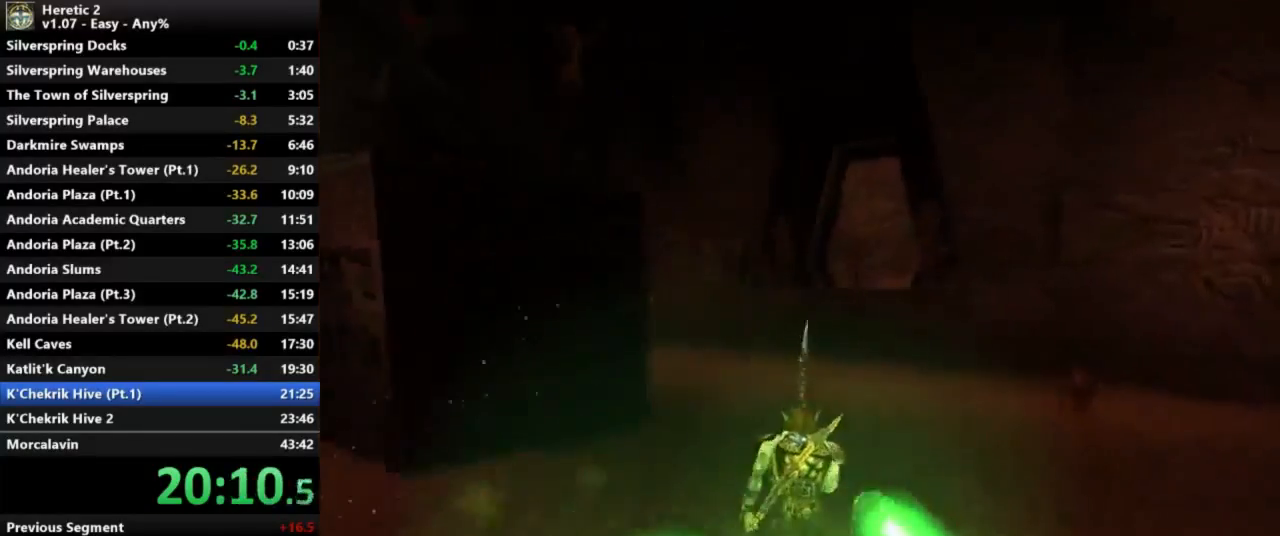
{"keys": ["w"], "mouse": [], "events": []}
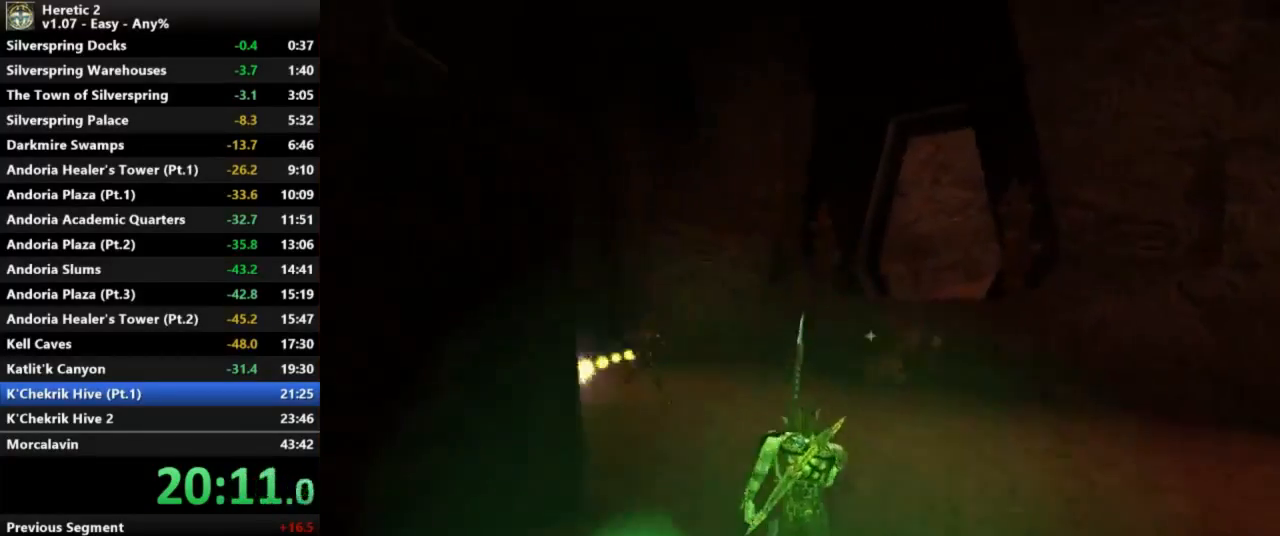
{"keys": ["w"], "mouse": [], "events": []}
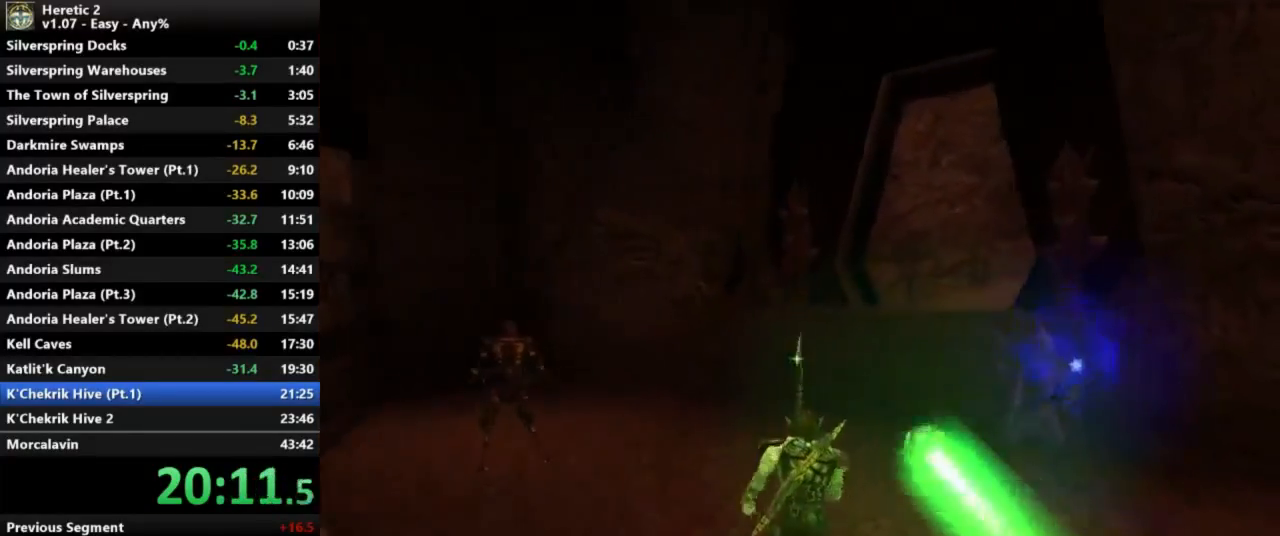
{"keys": ["w"], "mouse": [], "events": [[133, "space", "down"], [300, "space", "up"]]}
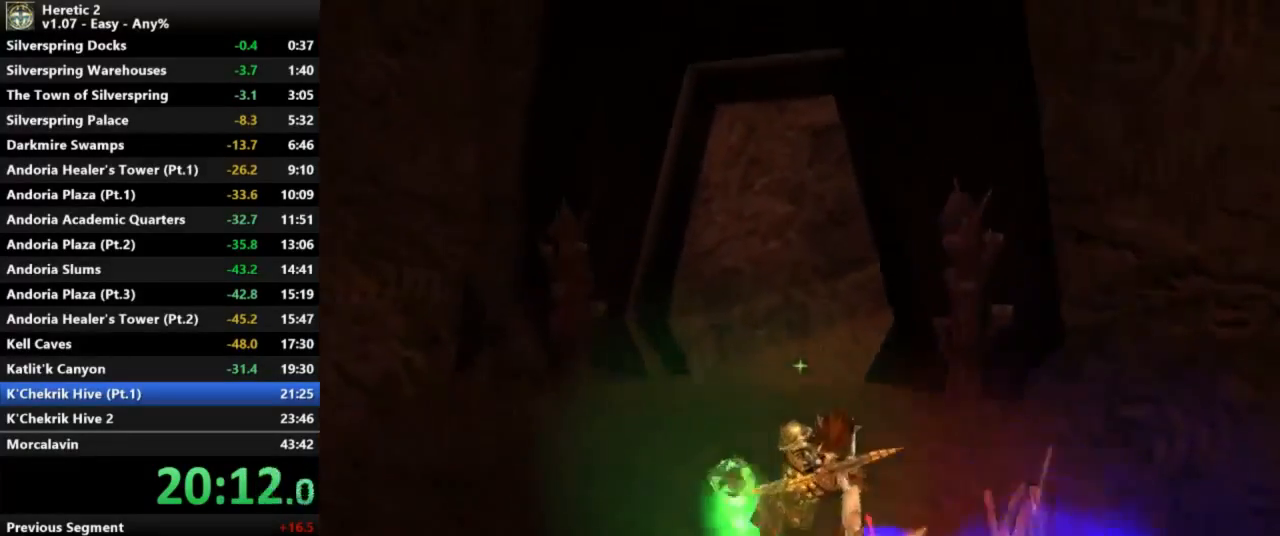
{"keys": ["w"], "mouse": [], "events": []}
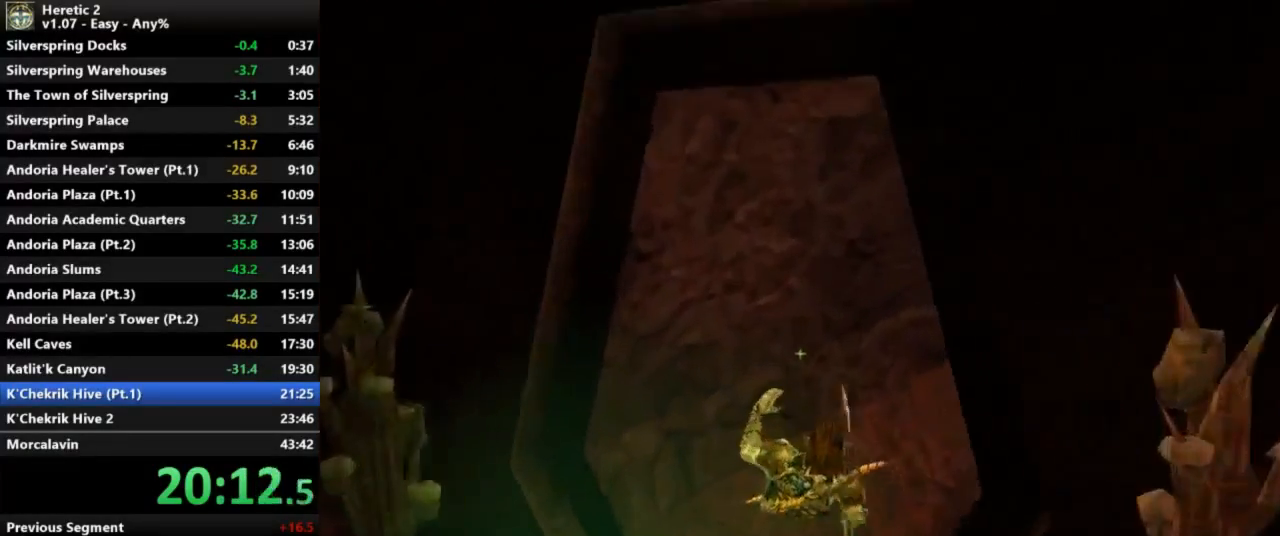
{"keys": ["w"], "mouse": [], "events": []}
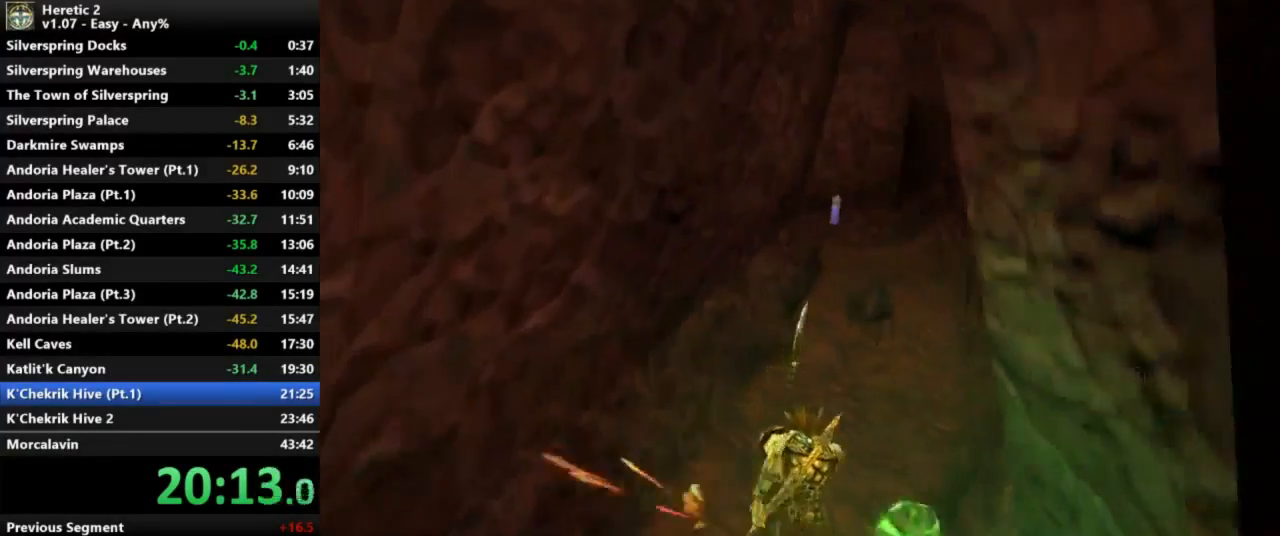
{"keys": ["space", "w"], "mouse": [], "events": [[267, "space", "down"]]}
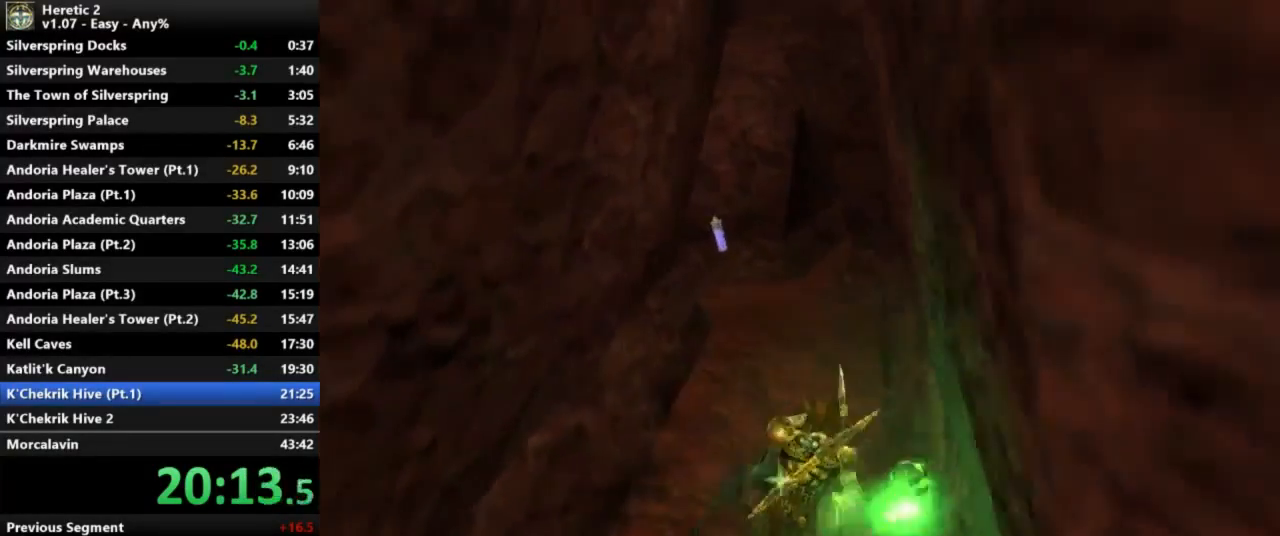
{"keys": ["w"], "mouse": ["left"], "events": [[167, "space", "up"], [467, "mouse_left", "down"]]}
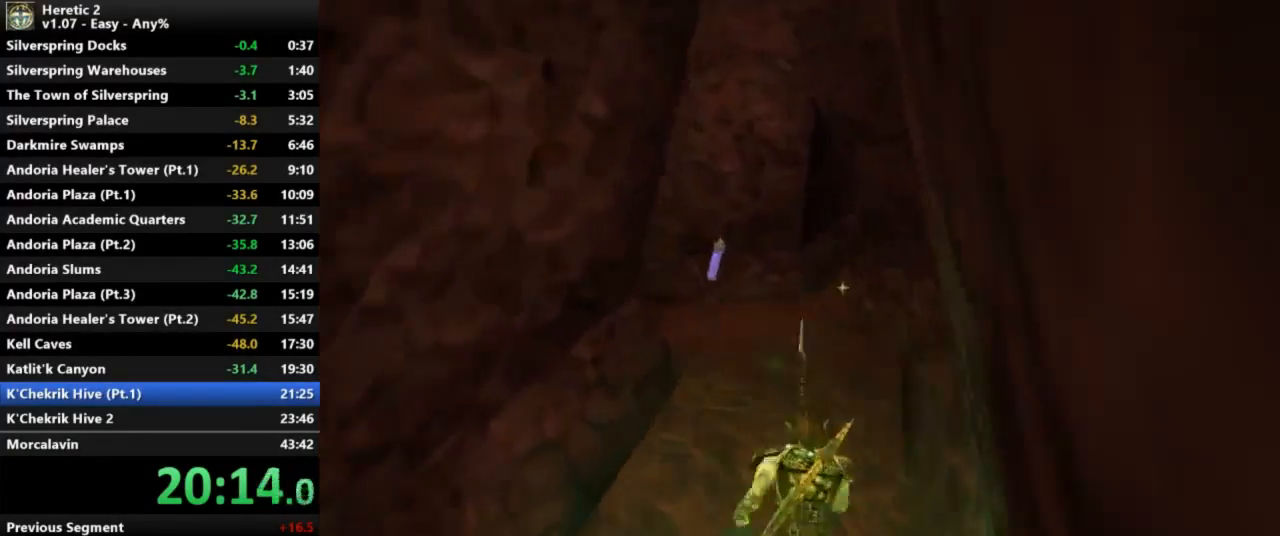
{"keys": ["w"], "mouse": [], "events": [[333, "mouse_left", "up"]]}
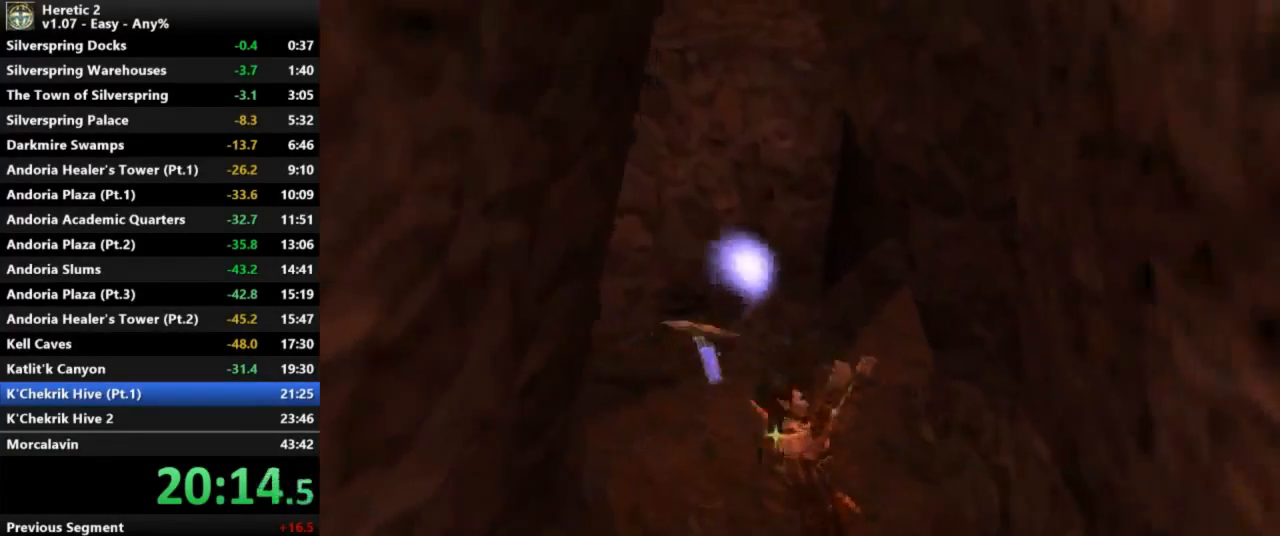
{"keys": ["w"], "mouse": [], "events": []}
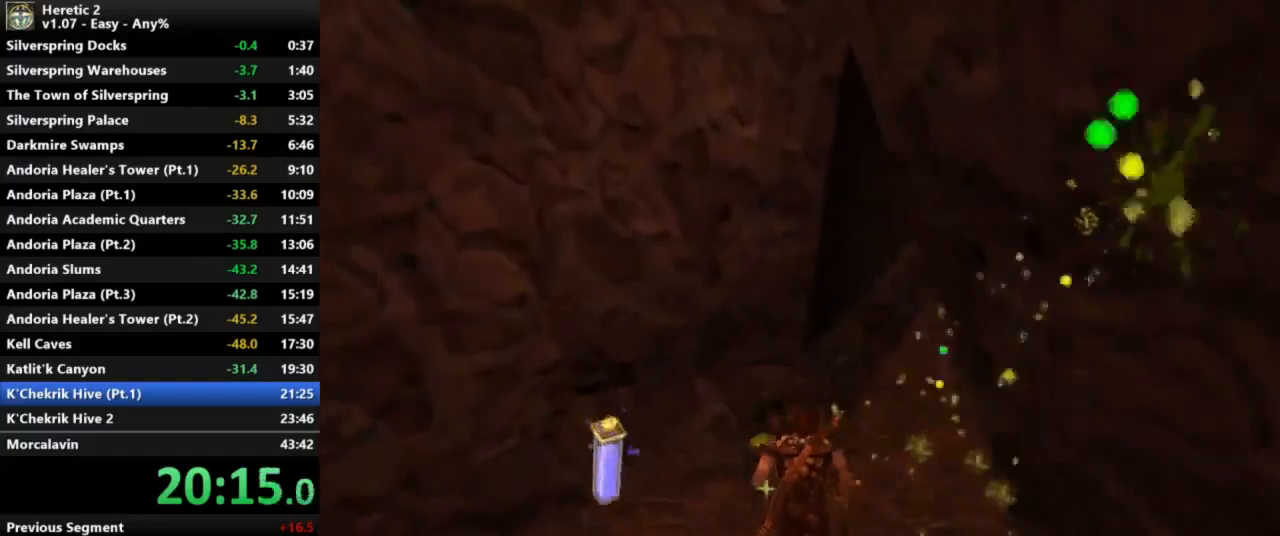
{"keys": ["w"], "mouse": [], "events": []}
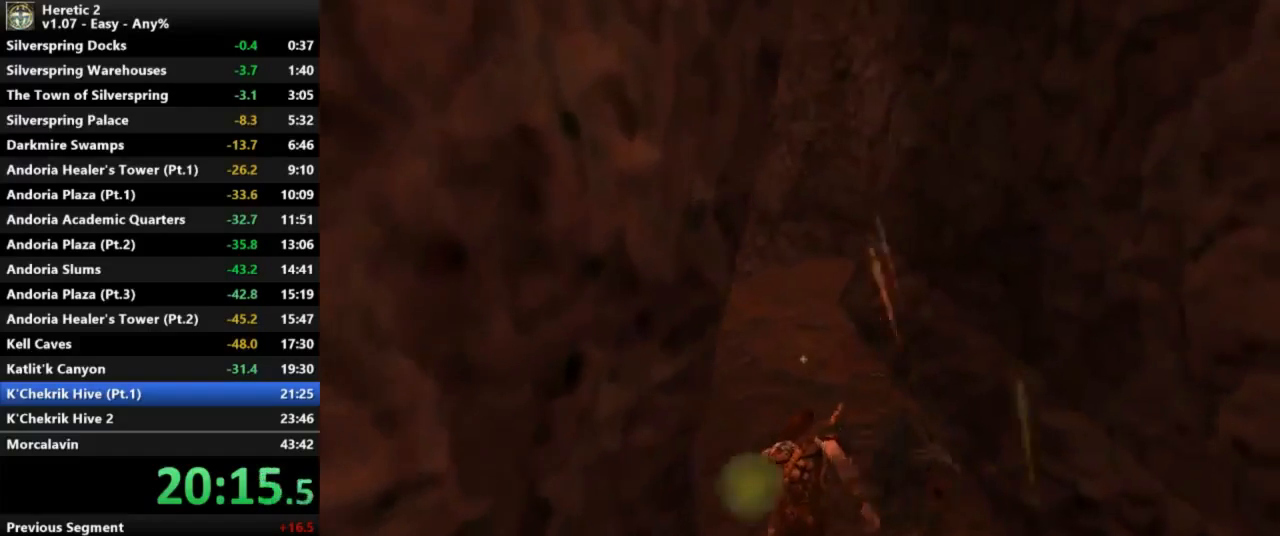
{"keys": ["w"], "mouse": [], "events": []}
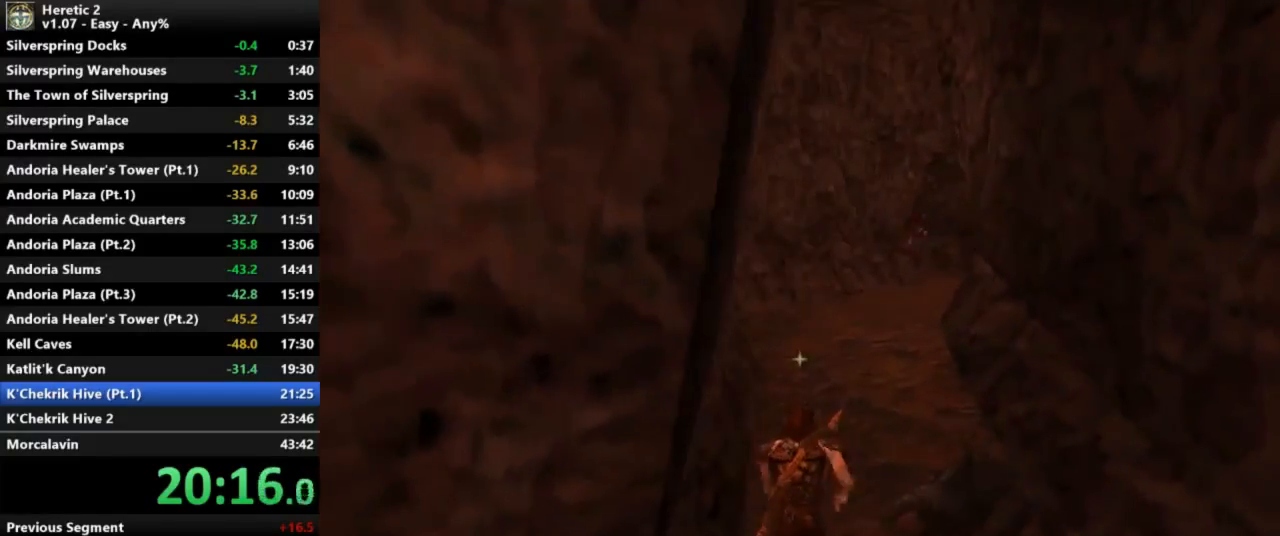
{"keys": ["w"], "mouse": [], "events": [[33, "mouse_left", "down"], [500, "mouse_left", "up"]]}
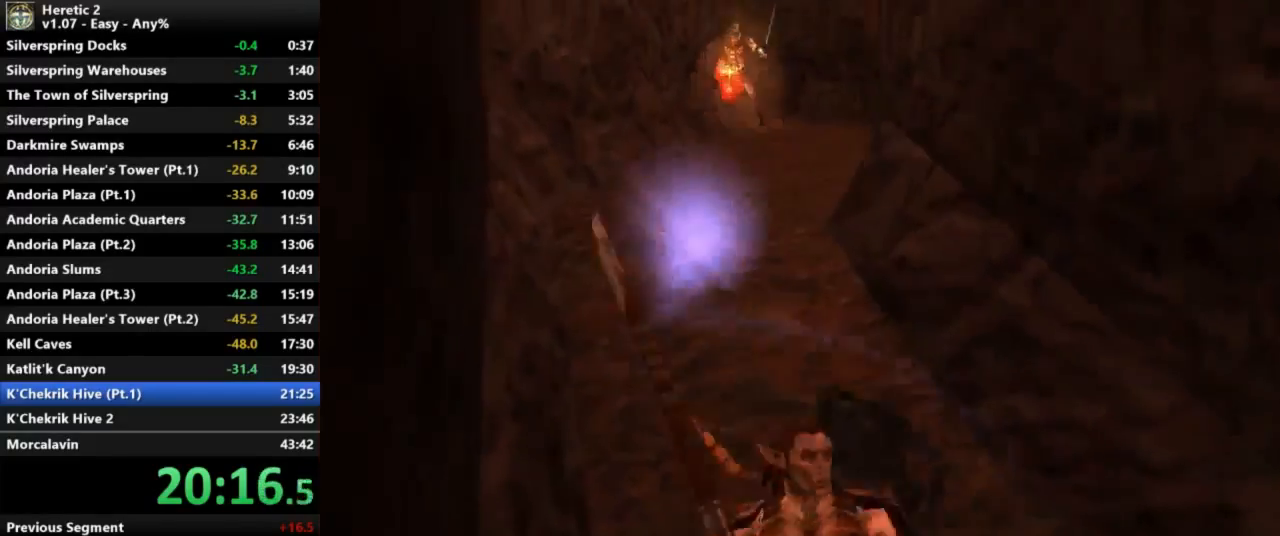
{"keys": ["w"], "mouse": [], "events": []}
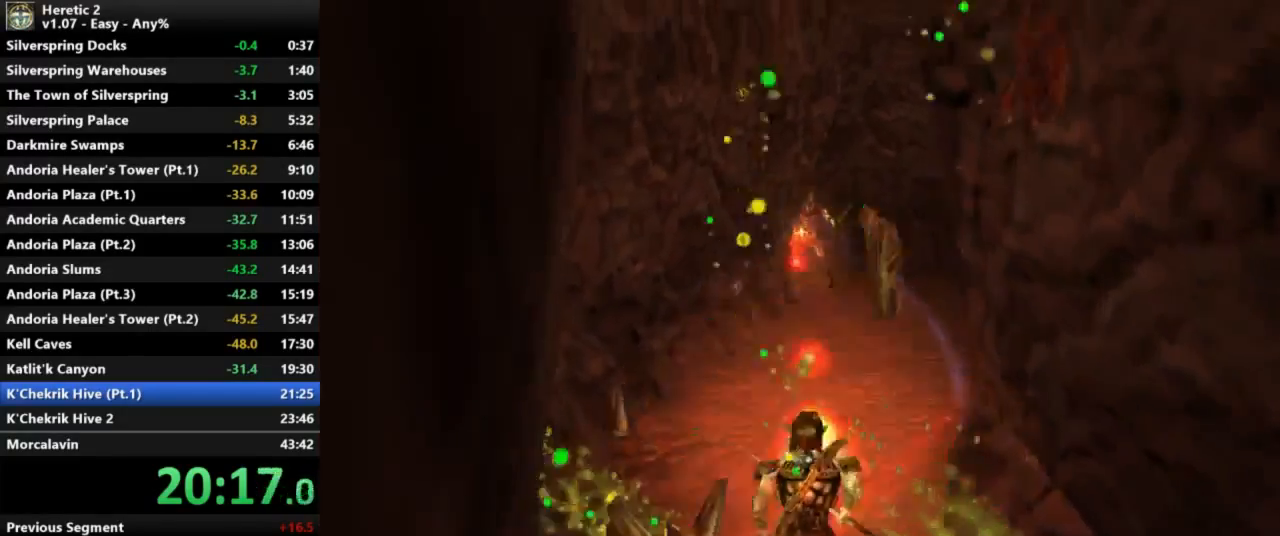
{"keys": ["w"], "mouse": [], "events": []}
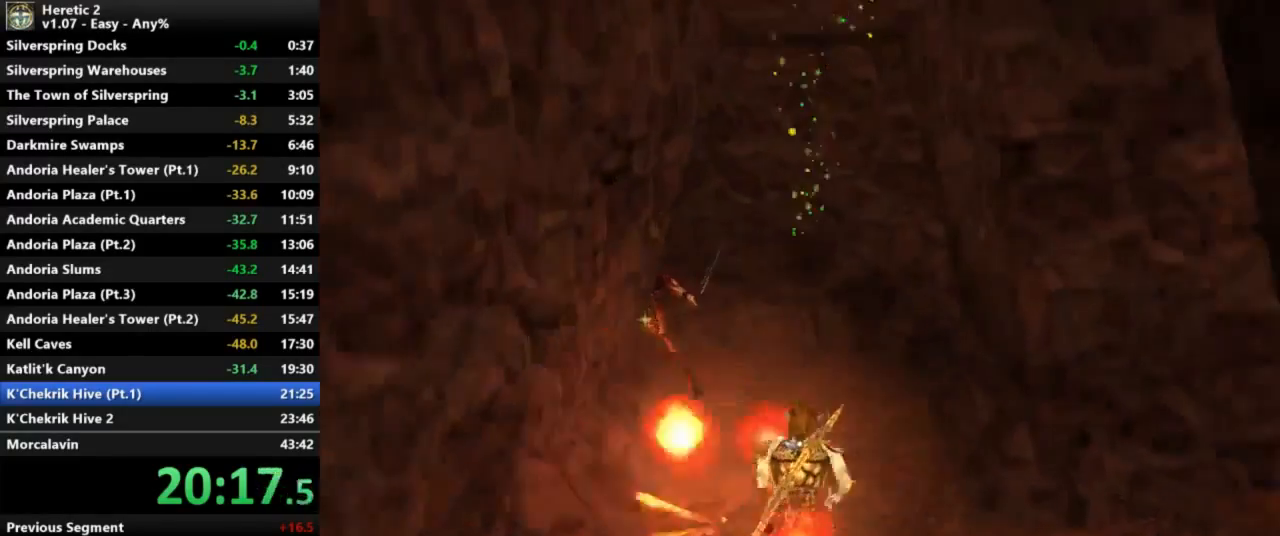
{"keys": ["w"], "mouse": ["left"], "events": [[400, "mouse_left", "down"]]}
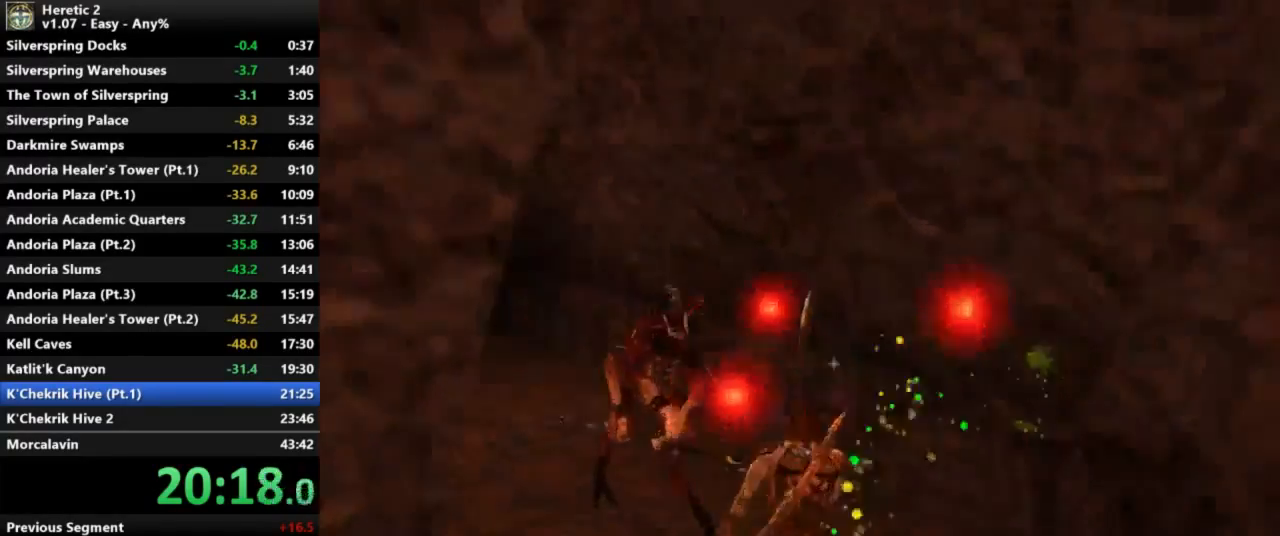
{"keys": ["w"], "mouse": ["left"], "events": []}
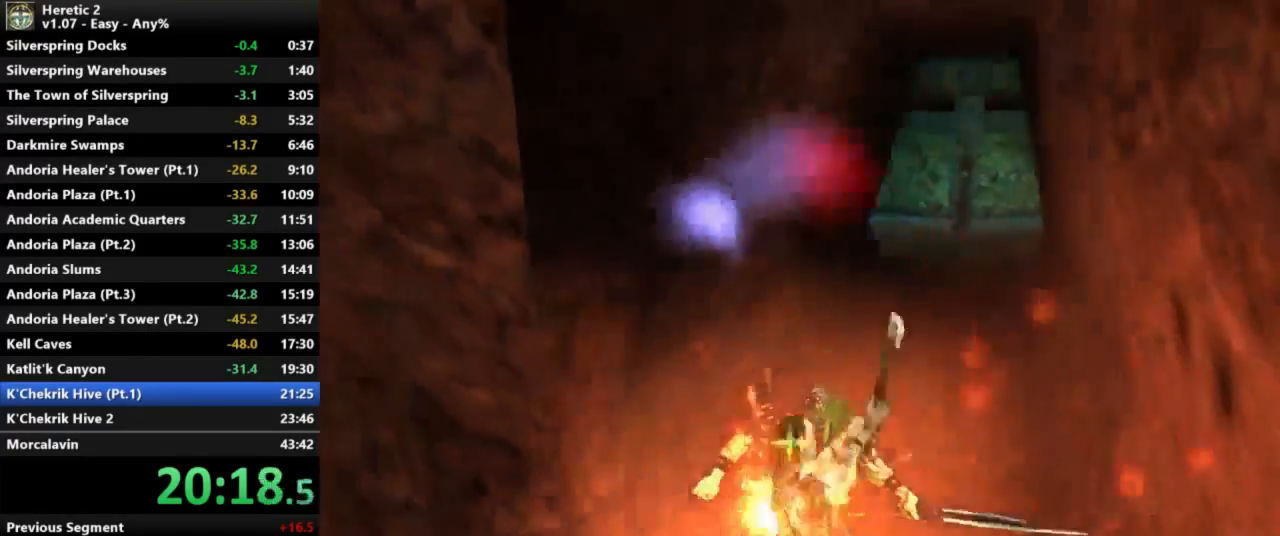
{"keys": ["w"], "mouse": ["left"], "events": []}